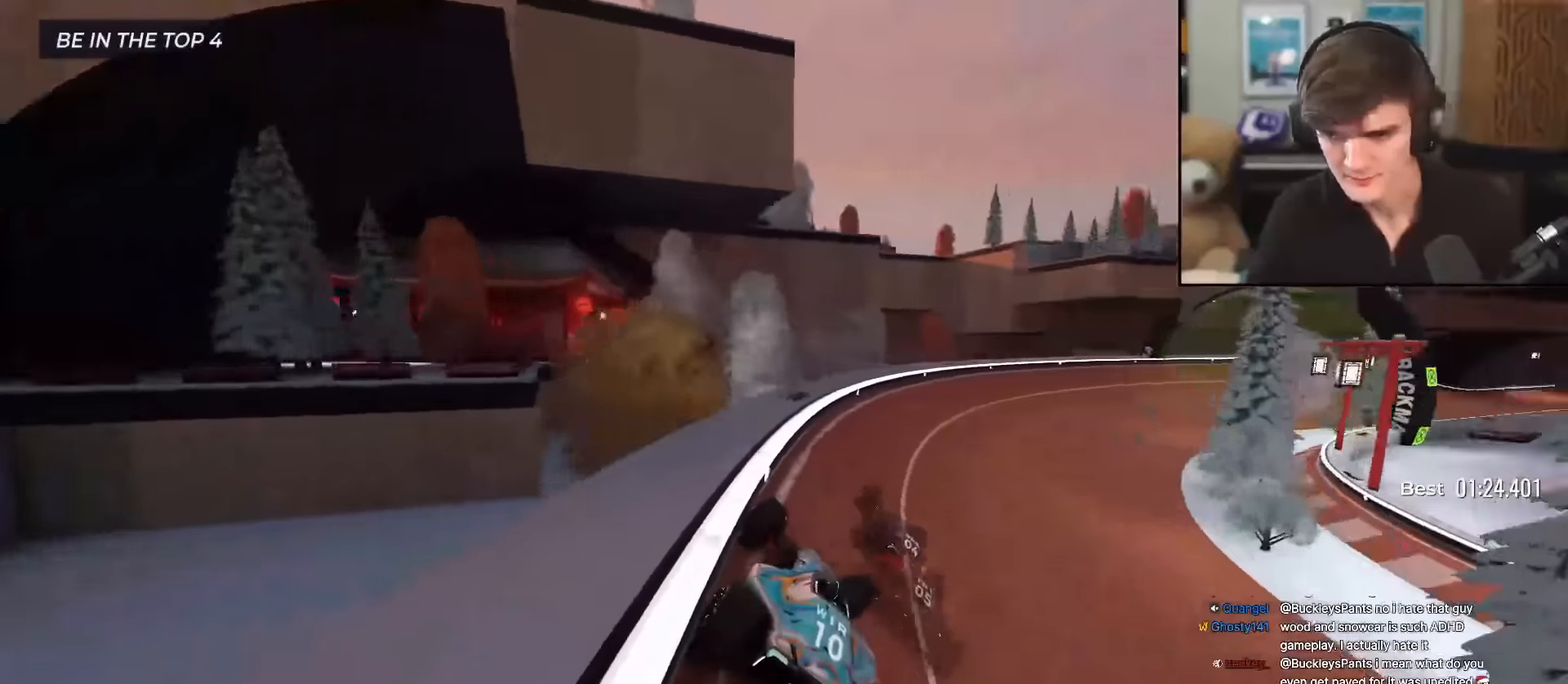
Gameplay with keyboard; each line is a JSON object with the keys held at the frame after it. "events" lists presses ("down") and releases ("up") of "brake", "down", "left", "right" and "up" between this image and that frame as [ms after this image, input, new state], when the widget could be followed in between. No other keys are recorded. Mouse input is not recorded. Key names are as the overlay labels them; some are game actions (e.g. jump) rather than physical keys.
{"keys": ["right", "up"], "events": []}
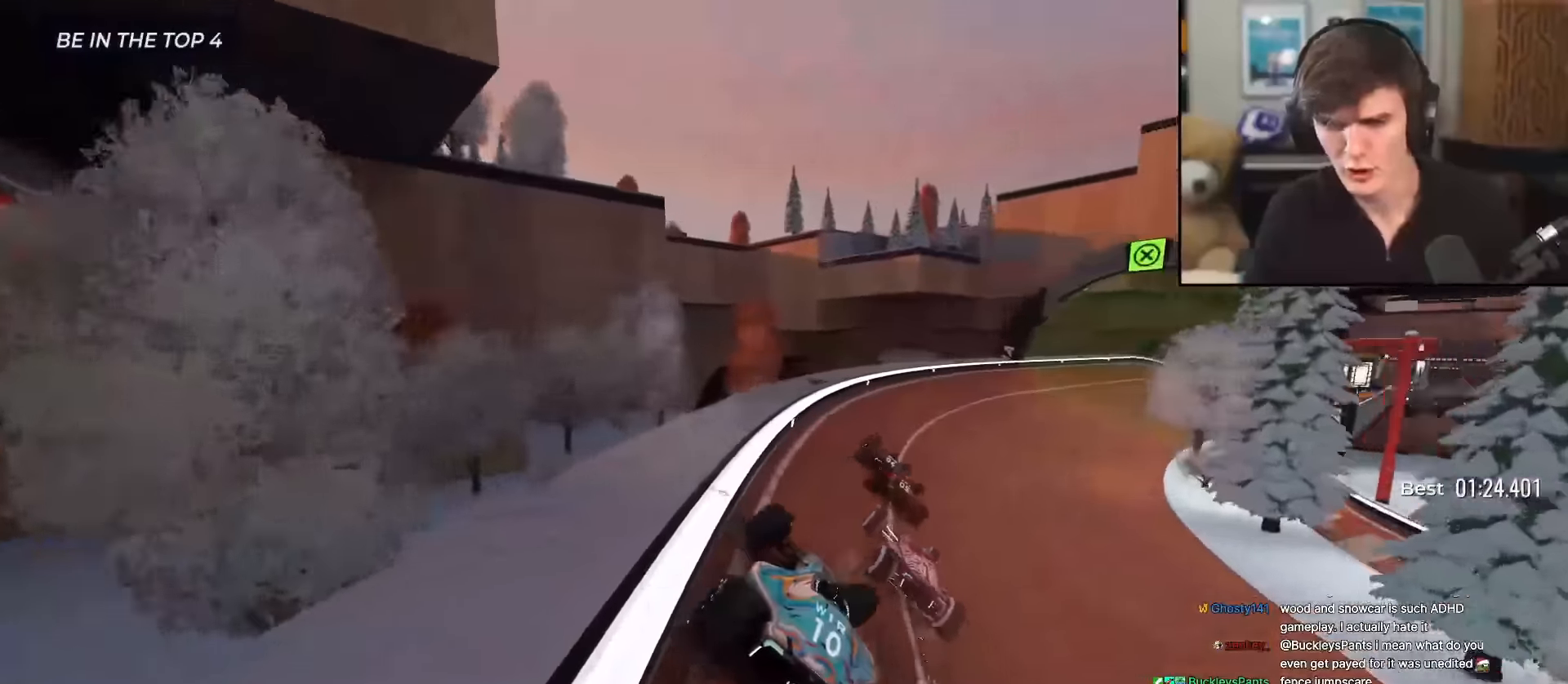
{"keys": ["right", "up"], "events": [[83, "right", "up"], [417, "right", "down"]]}
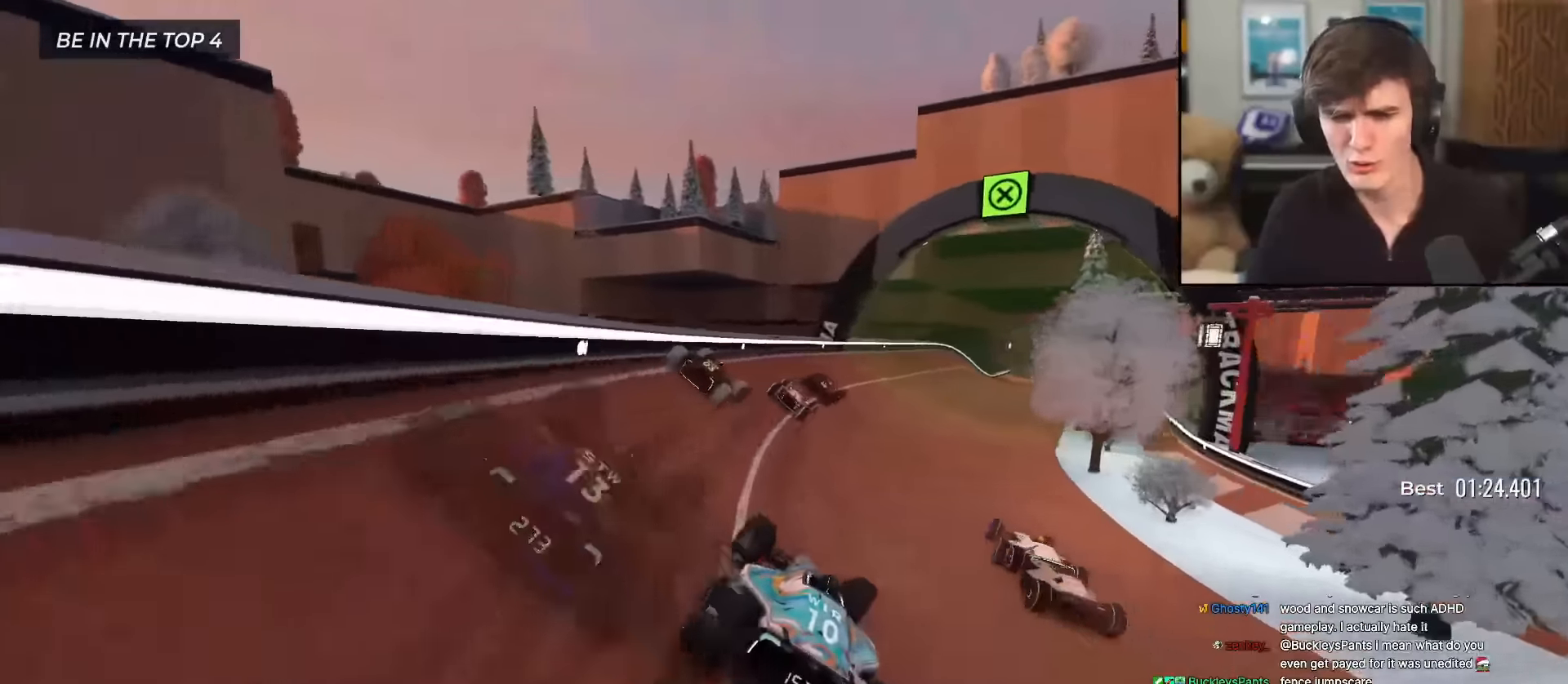
{"keys": ["right", "up"], "events": [[17, "right", "up"], [200, "right", "down"], [334, "right", "up"], [484, "right", "down"]]}
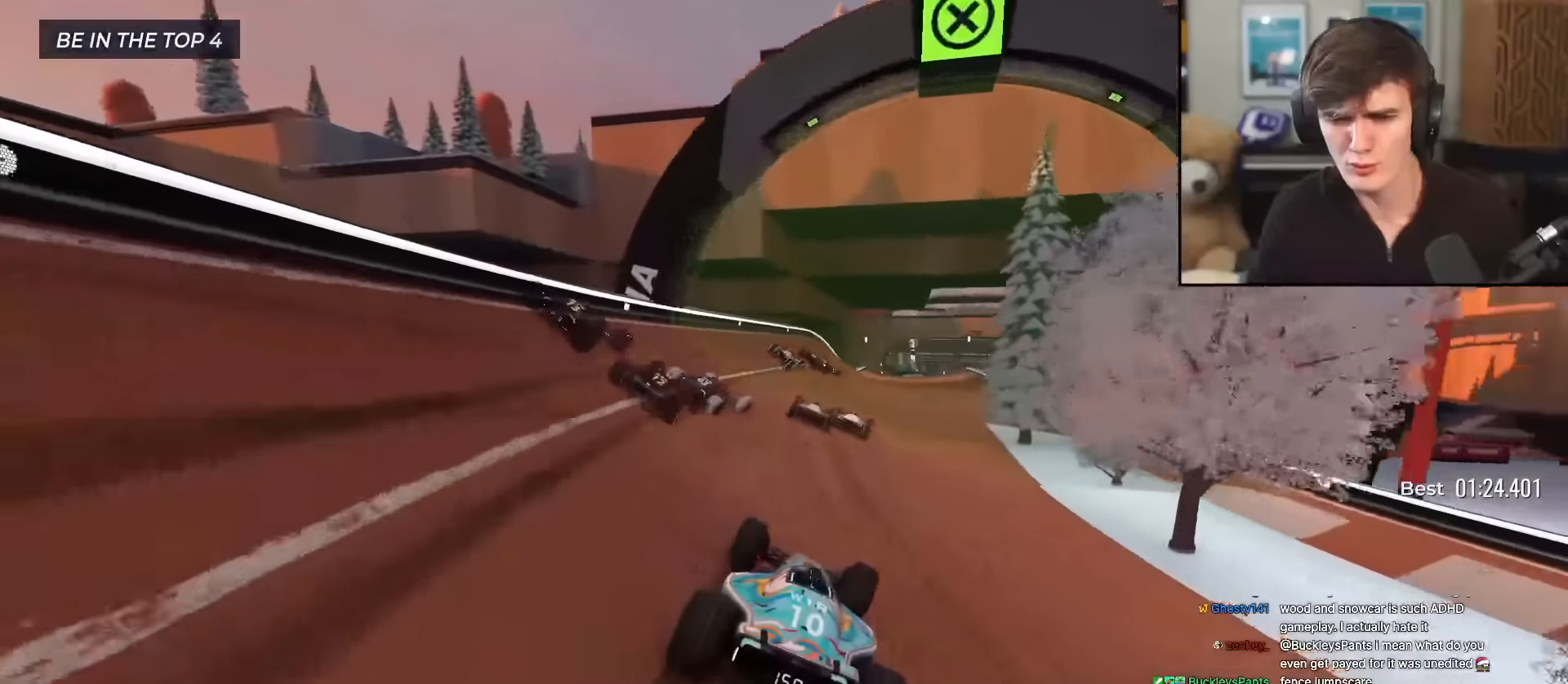
{"keys": ["up"], "events": [[116, "right", "up"], [317, "right", "down"], [350, "right", "up"]]}
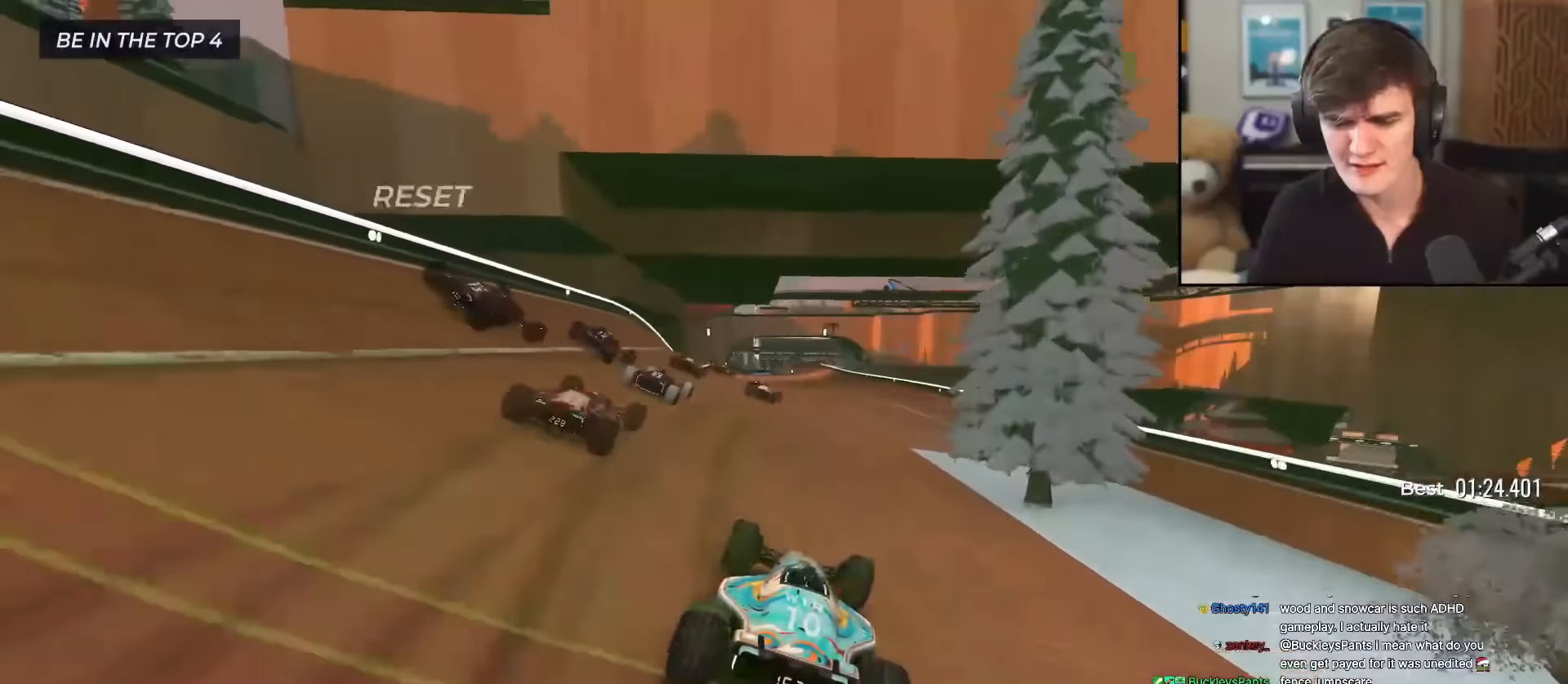
{"keys": ["up"], "events": [[184, "left", "down"], [234, "left", "up"]]}
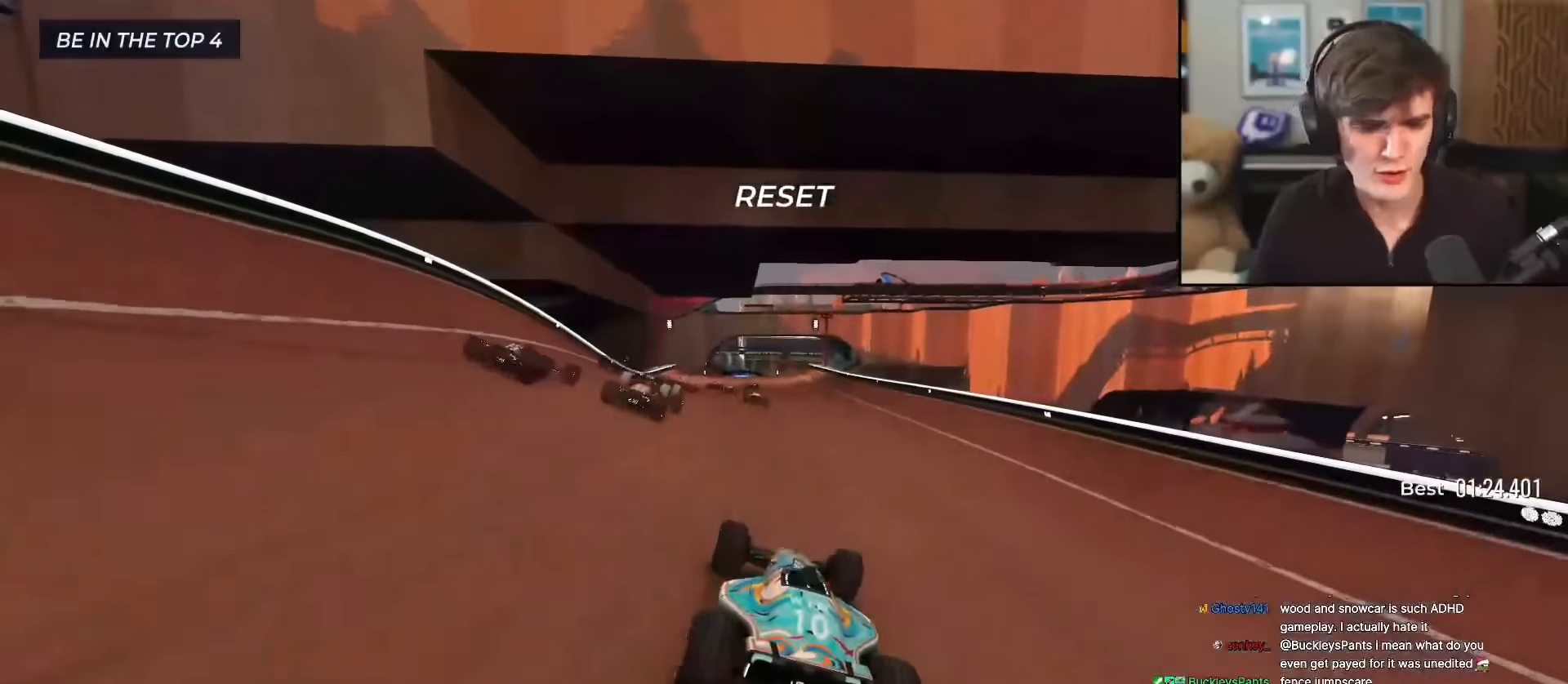
{"keys": ["up"], "events": []}
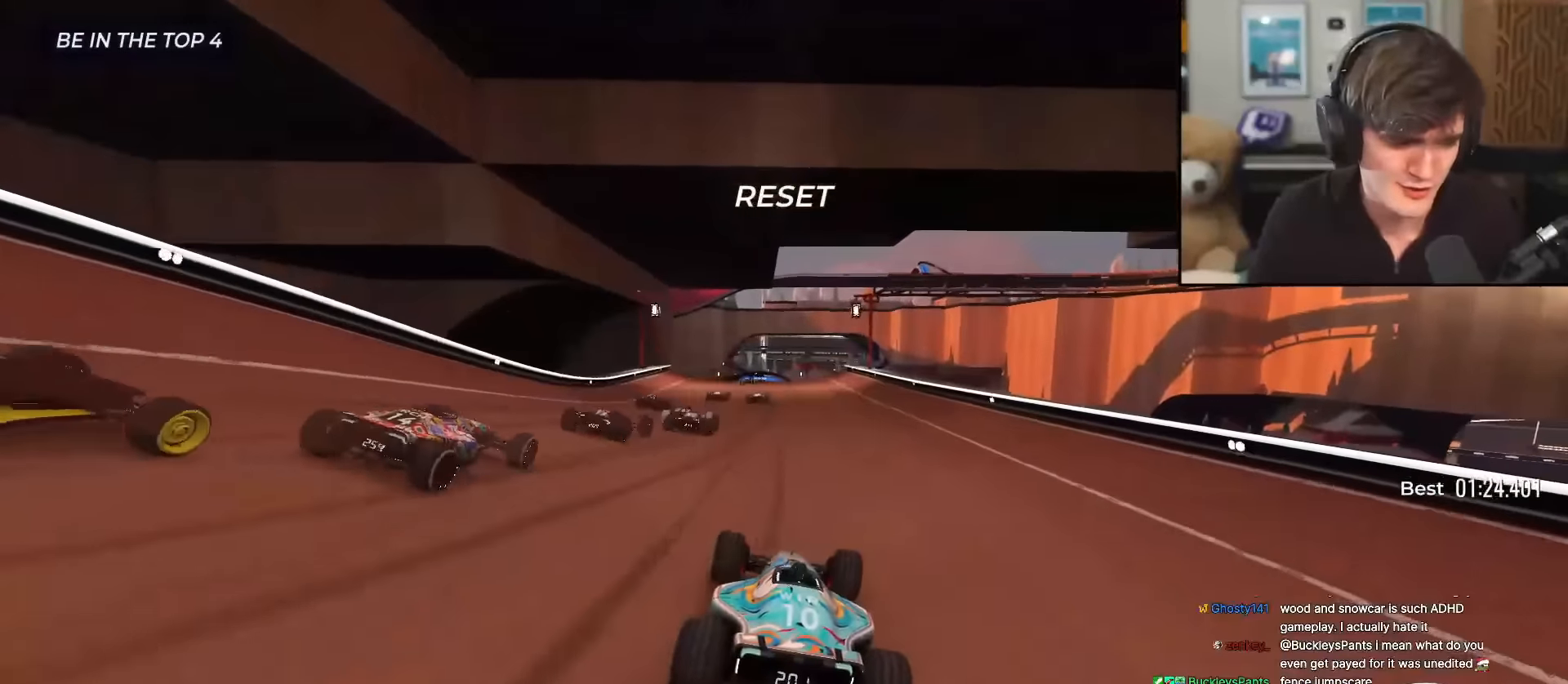
{"keys": ["up"], "events": []}
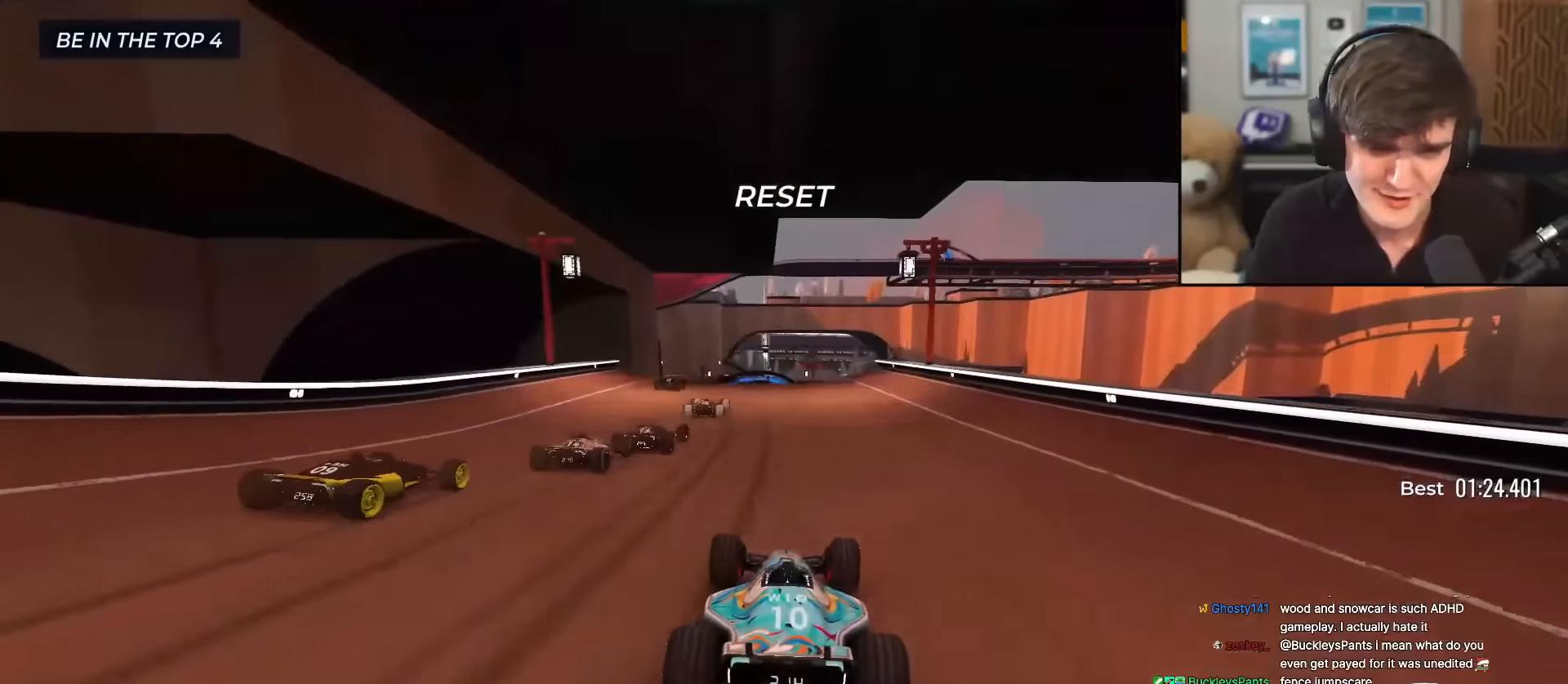
{"keys": ["up"], "events": []}
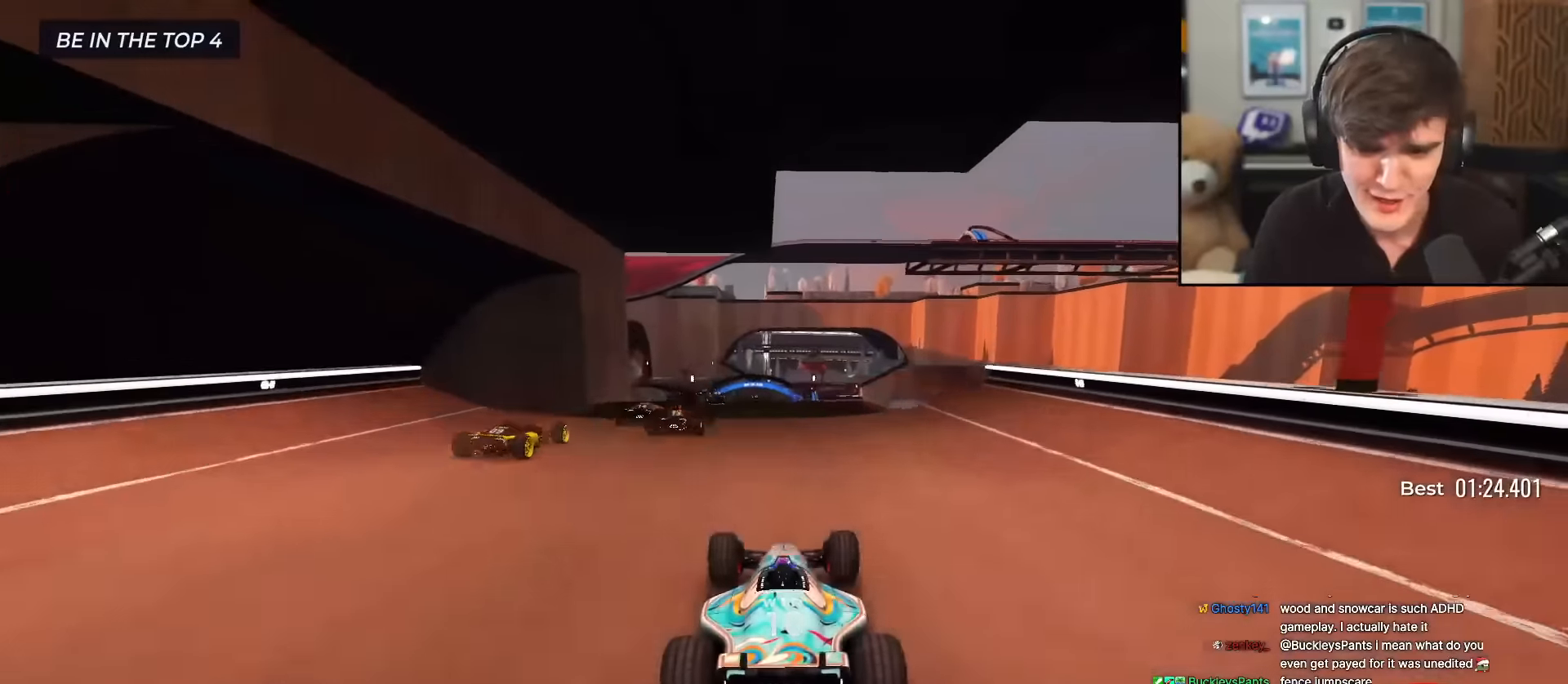
{"keys": ["up"], "events": []}
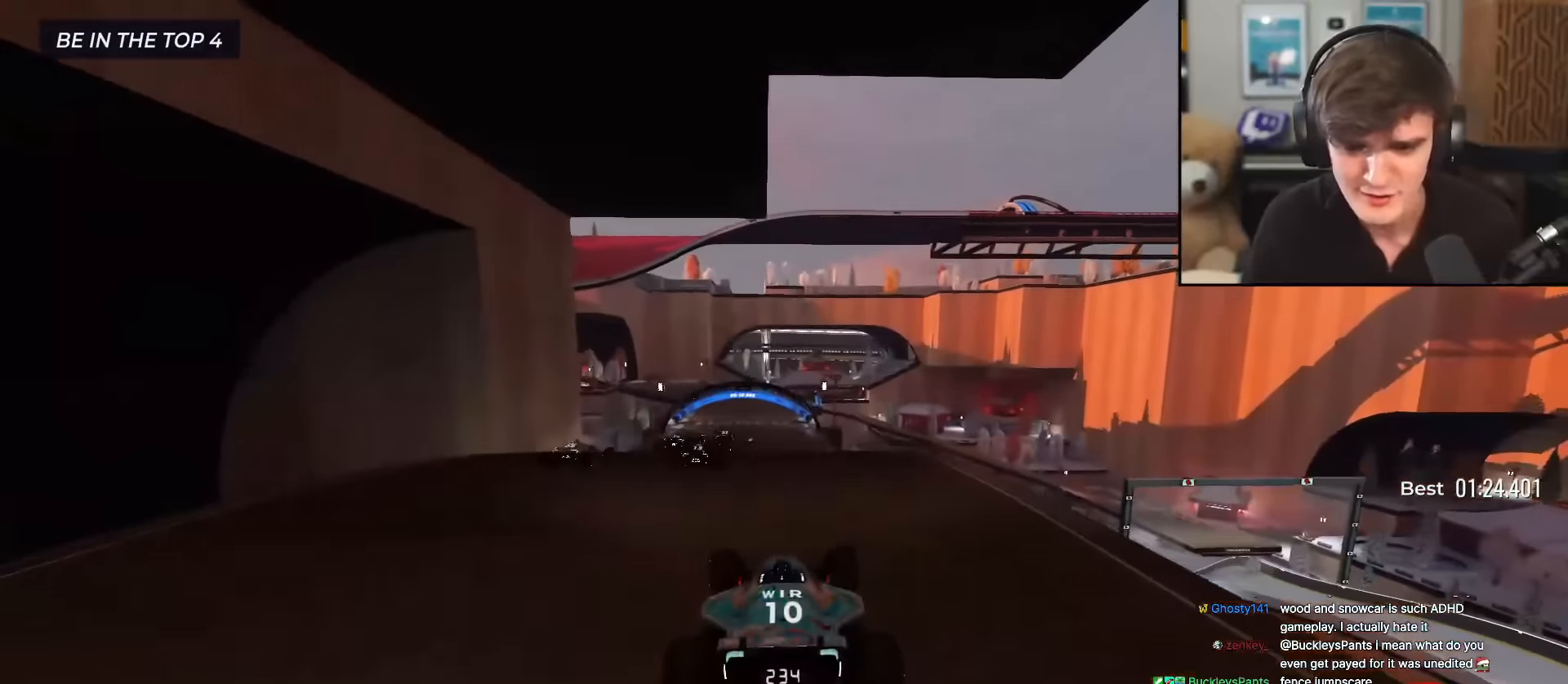
{"keys": ["up"], "events": [[217, "left", "down"], [267, "left", "up"]]}
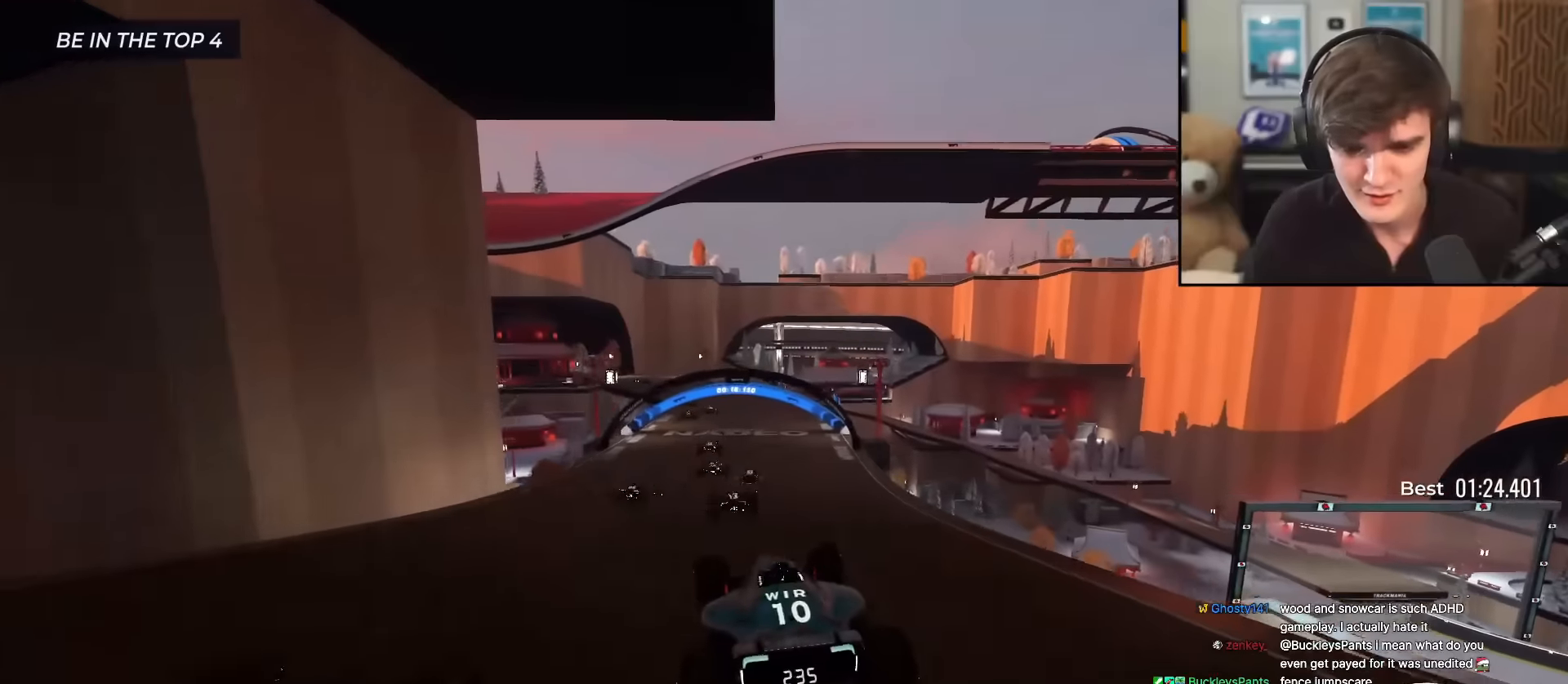
{"keys": ["left", "up"], "events": [[234, "right", "down"], [367, "right", "up"], [468, "left", "down"]]}
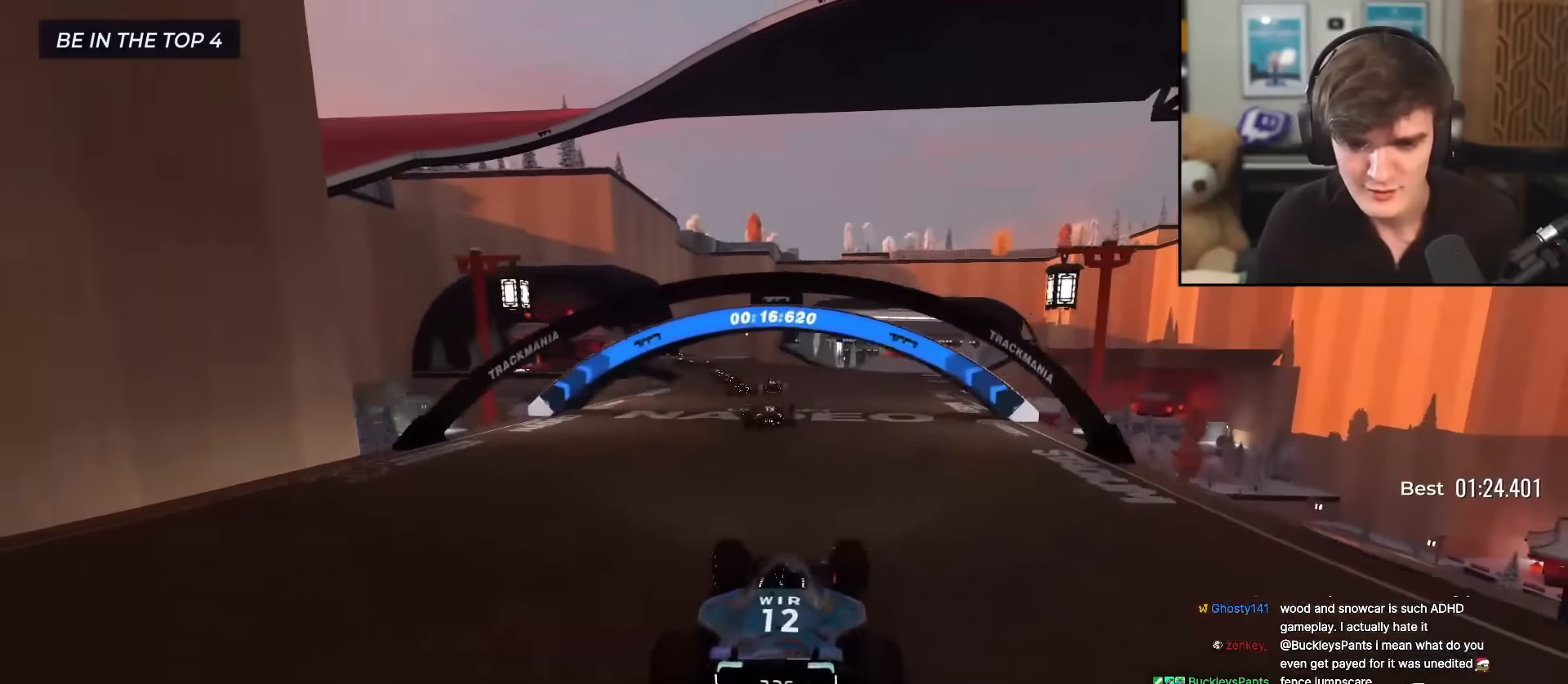
{"keys": ["left", "up"], "events": [[50, "left", "up"], [484, "left", "down"]]}
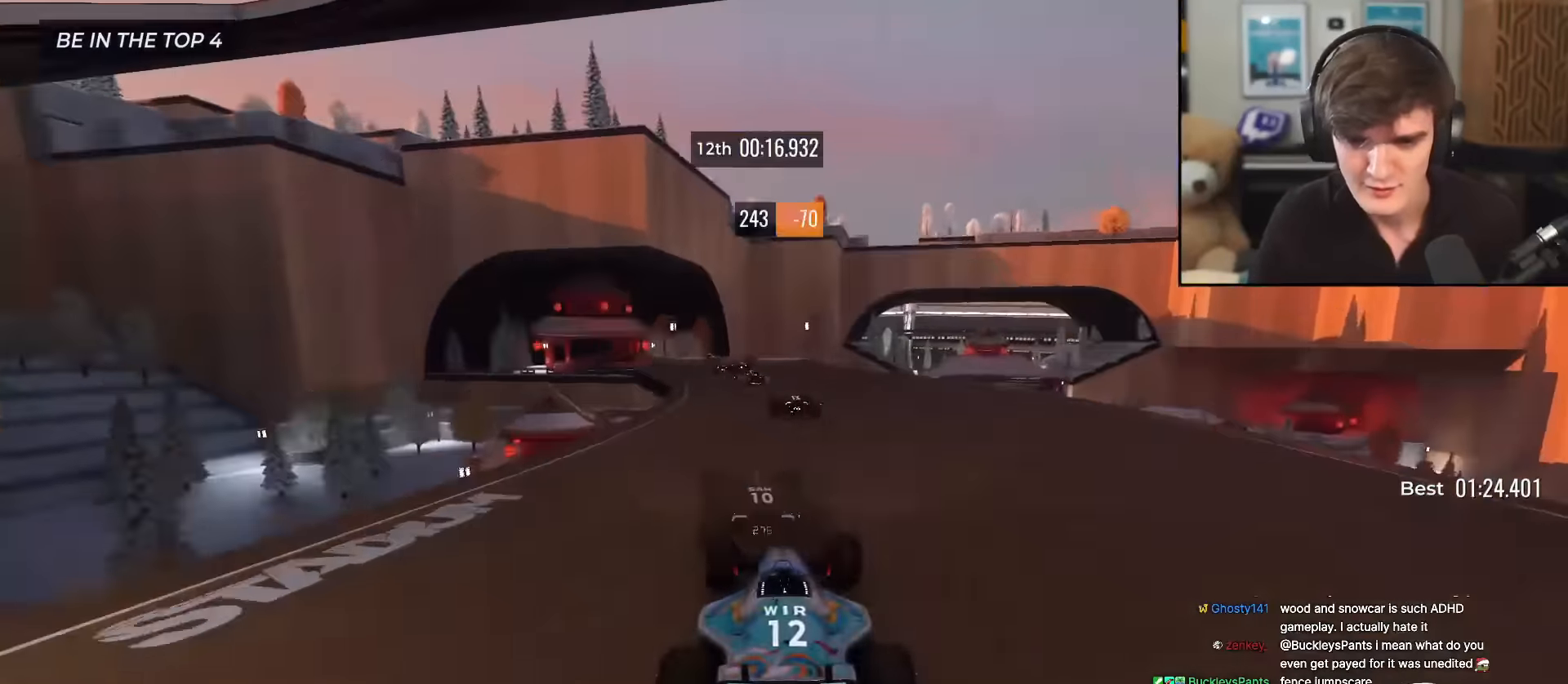
{"keys": ["up"], "events": [[67, "left", "up"]]}
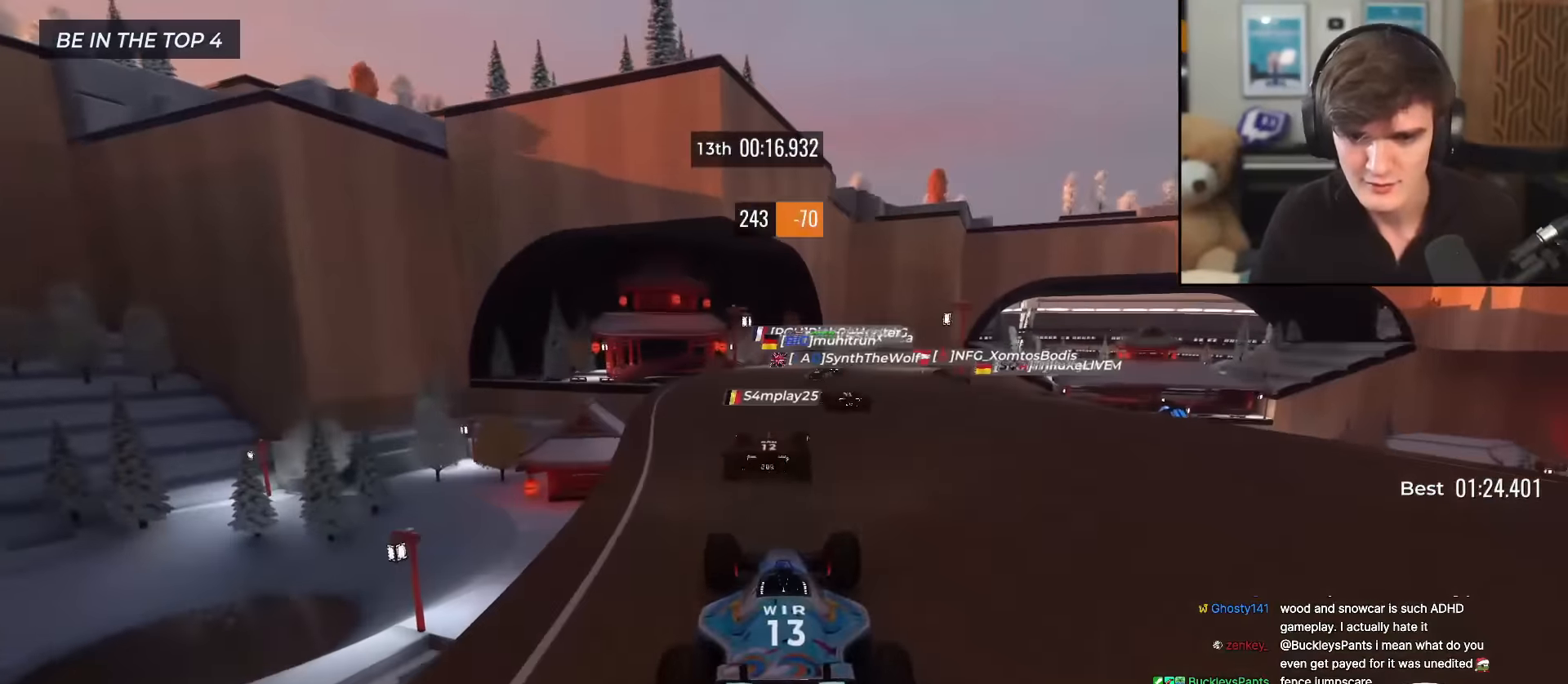
{"keys": ["up"], "events": [[367, "right", "down"], [467, "right", "up"]]}
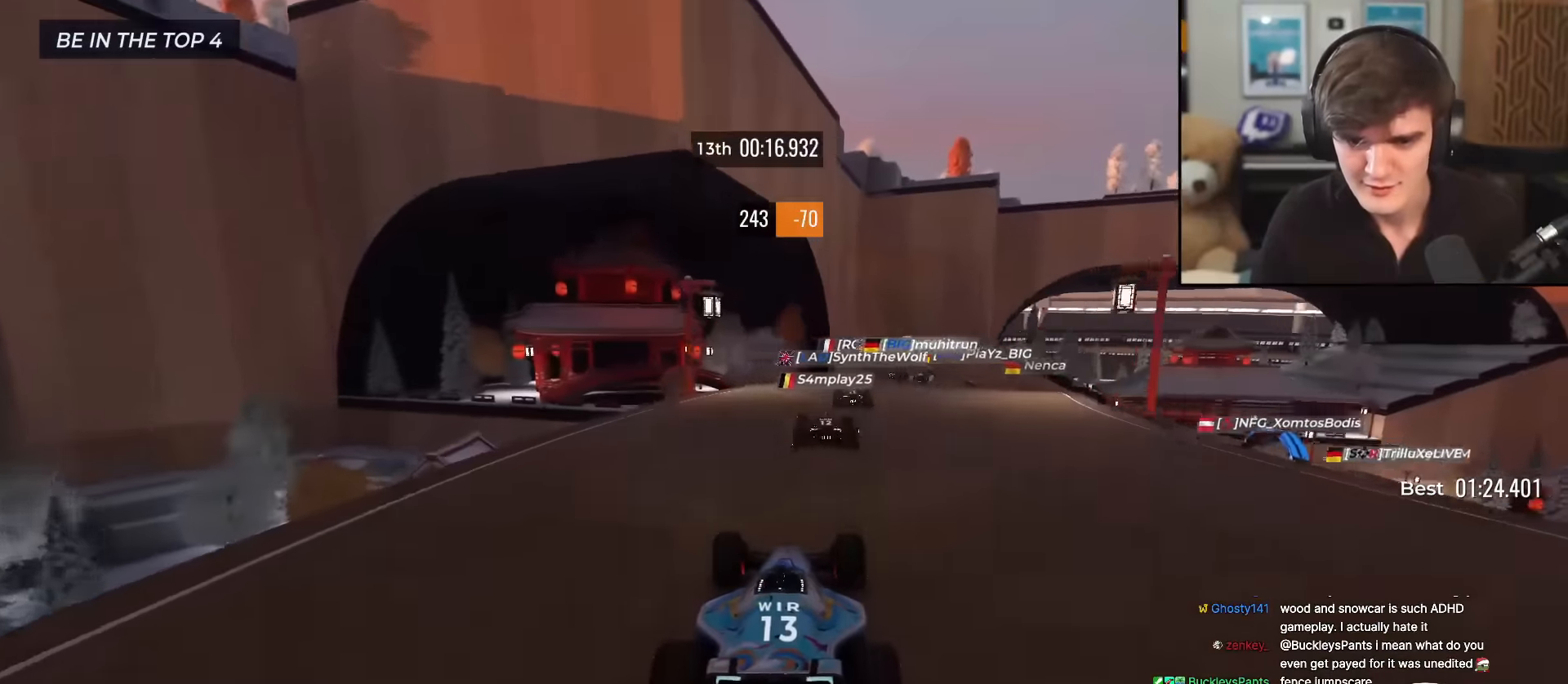
{"keys": ["right", "up"], "events": [[384, "right", "down"]]}
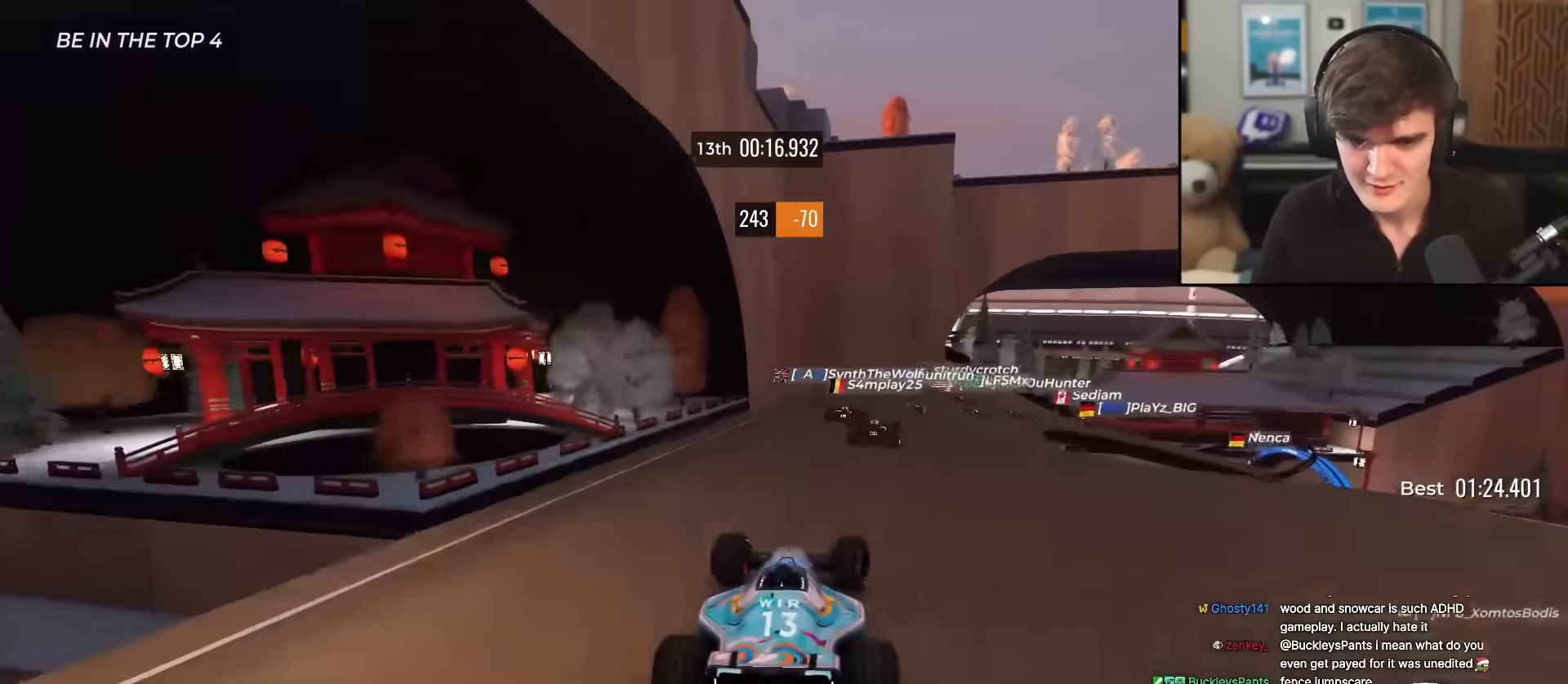
{"keys": ["up"], "events": [[33, "right", "up"], [267, "right", "down"], [317, "right", "up"]]}
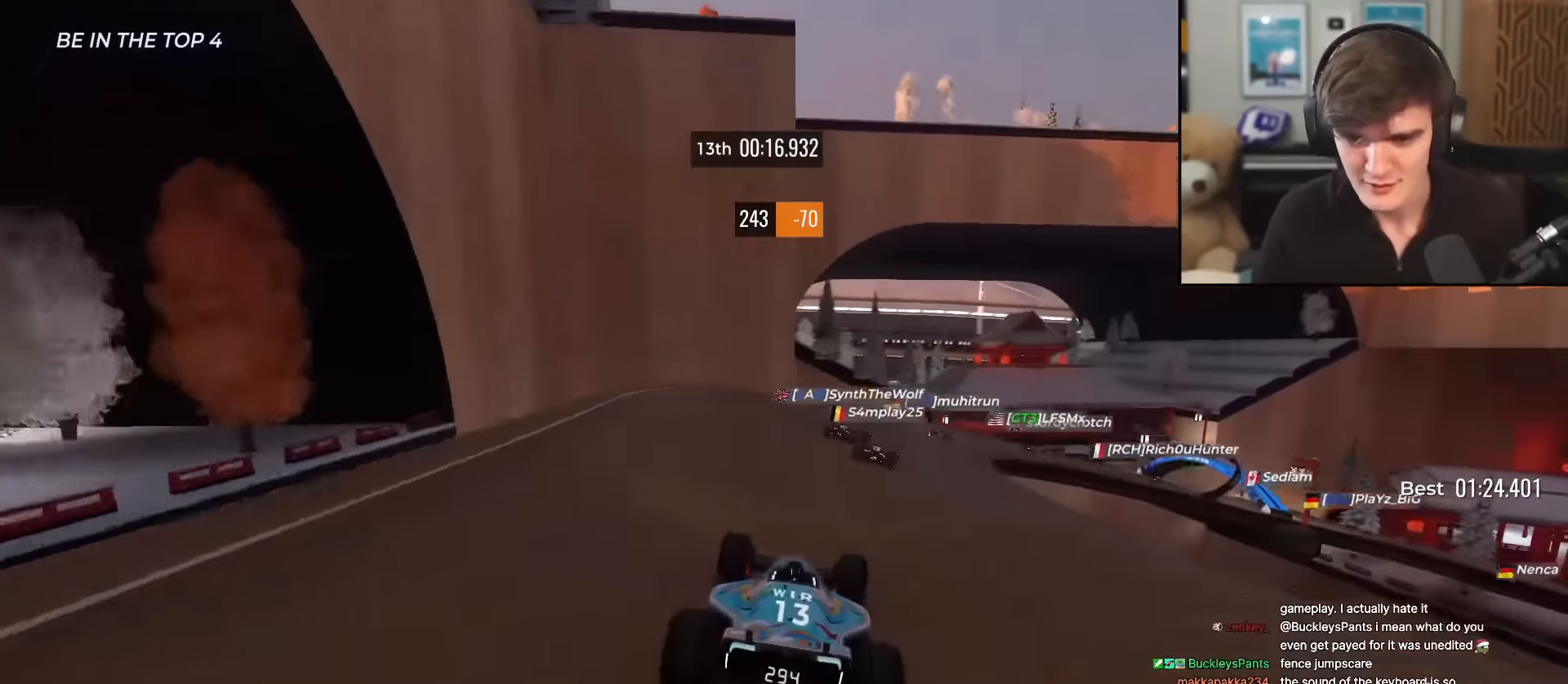
{"keys": ["up"], "events": [[51, "right", "down"], [134, "right", "up"], [234, "right", "down"], [468, "right", "up"]]}
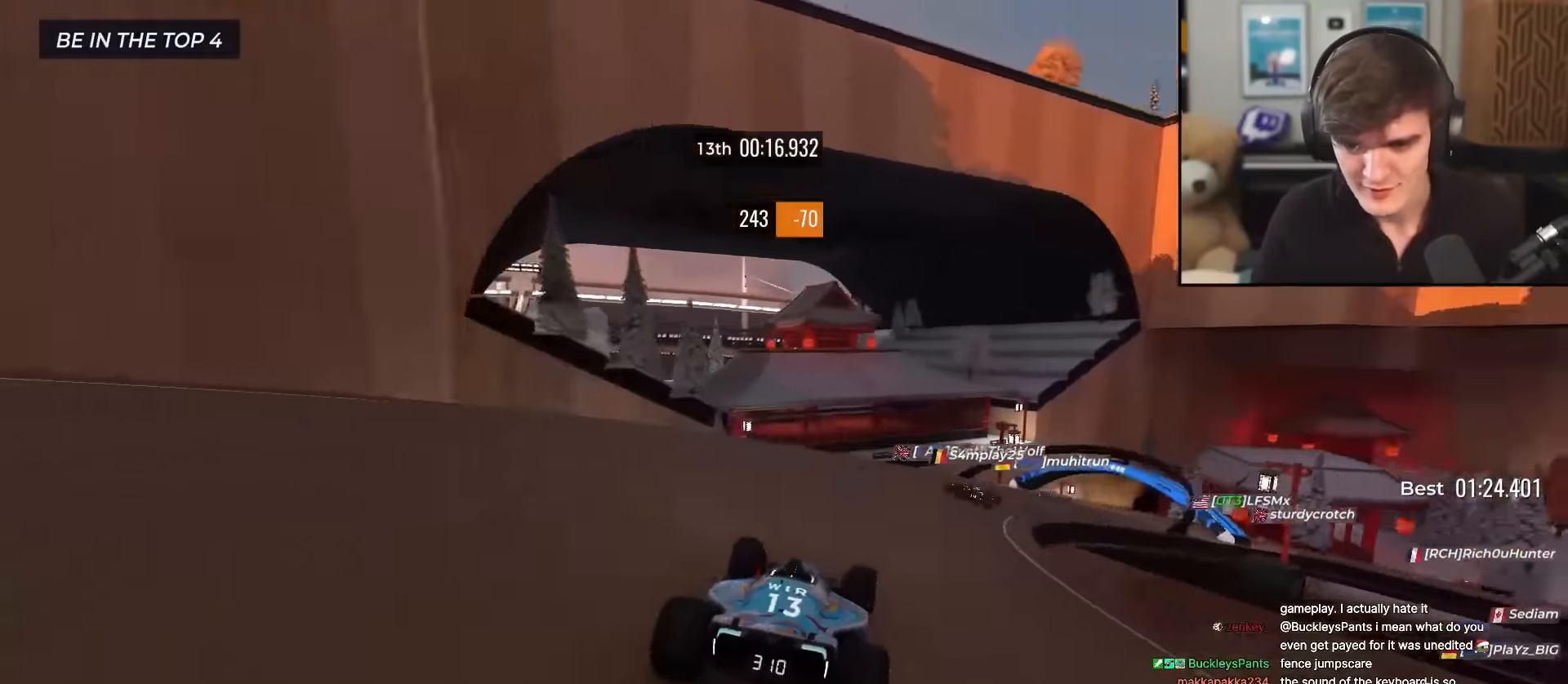
{"keys": ["up"], "events": [[67, "right", "down"], [250, "right", "up"], [334, "right", "down"], [434, "right", "up"]]}
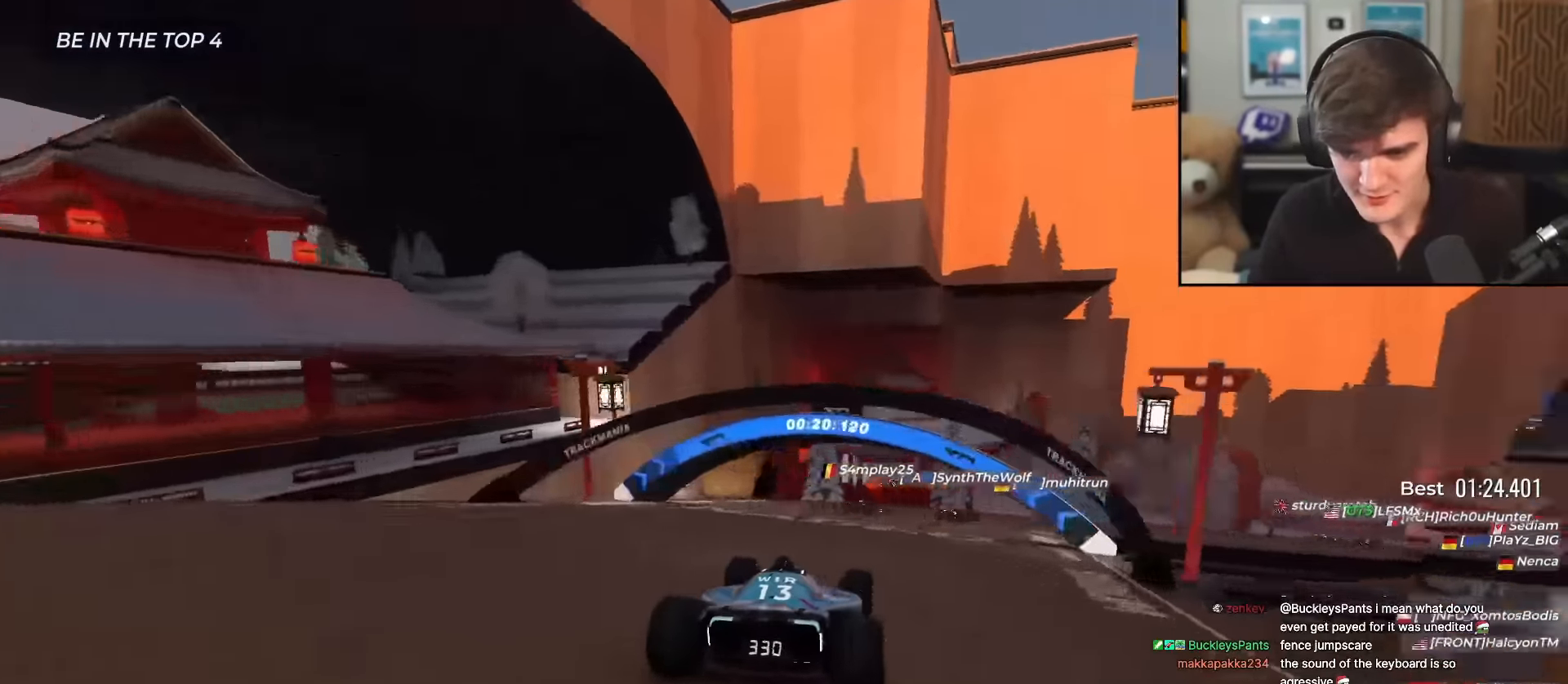
{"keys": ["up"], "events": [[34, "right", "down"], [267, "right", "up"], [317, "right", "down"], [501, "right", "up"]]}
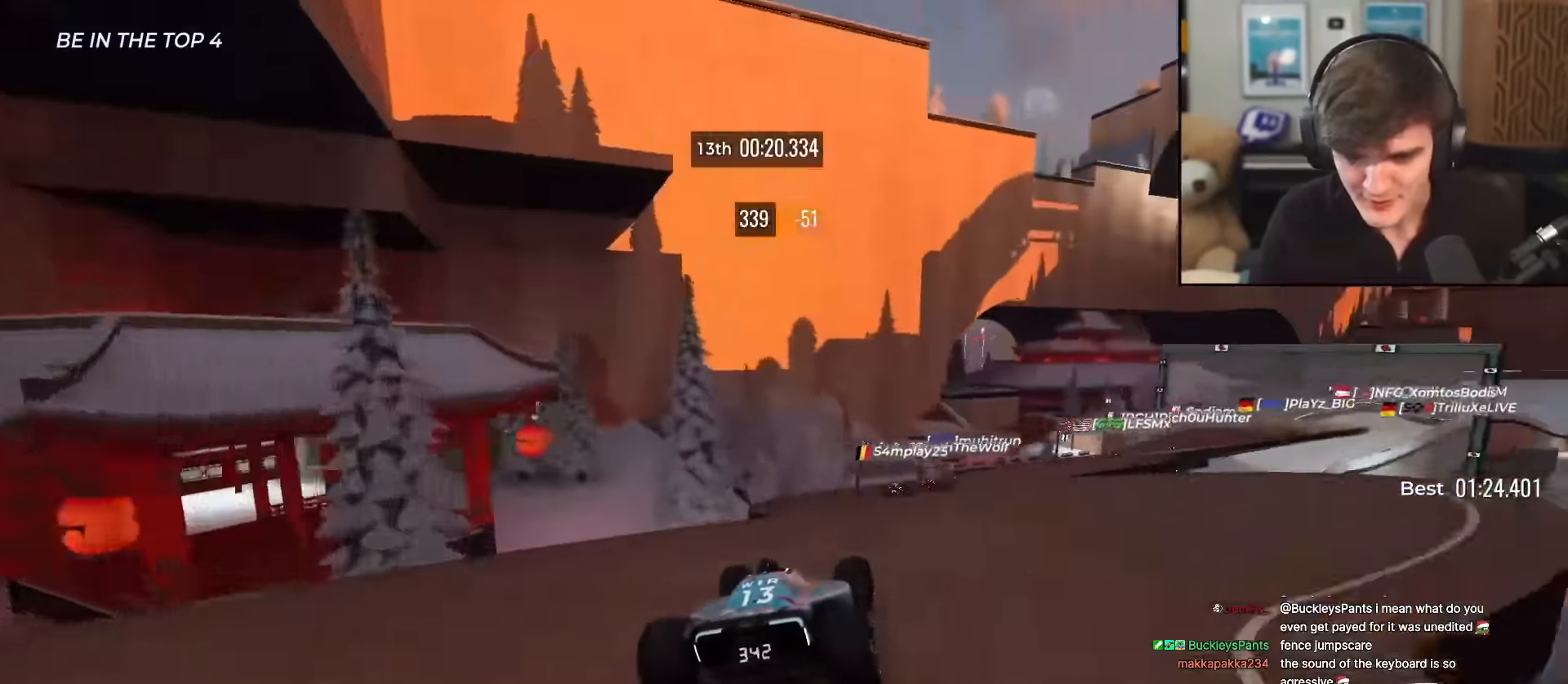
{"keys": ["up"], "events": [[83, "right", "down"], [183, "right", "up"], [317, "right", "down"], [367, "right", "up"]]}
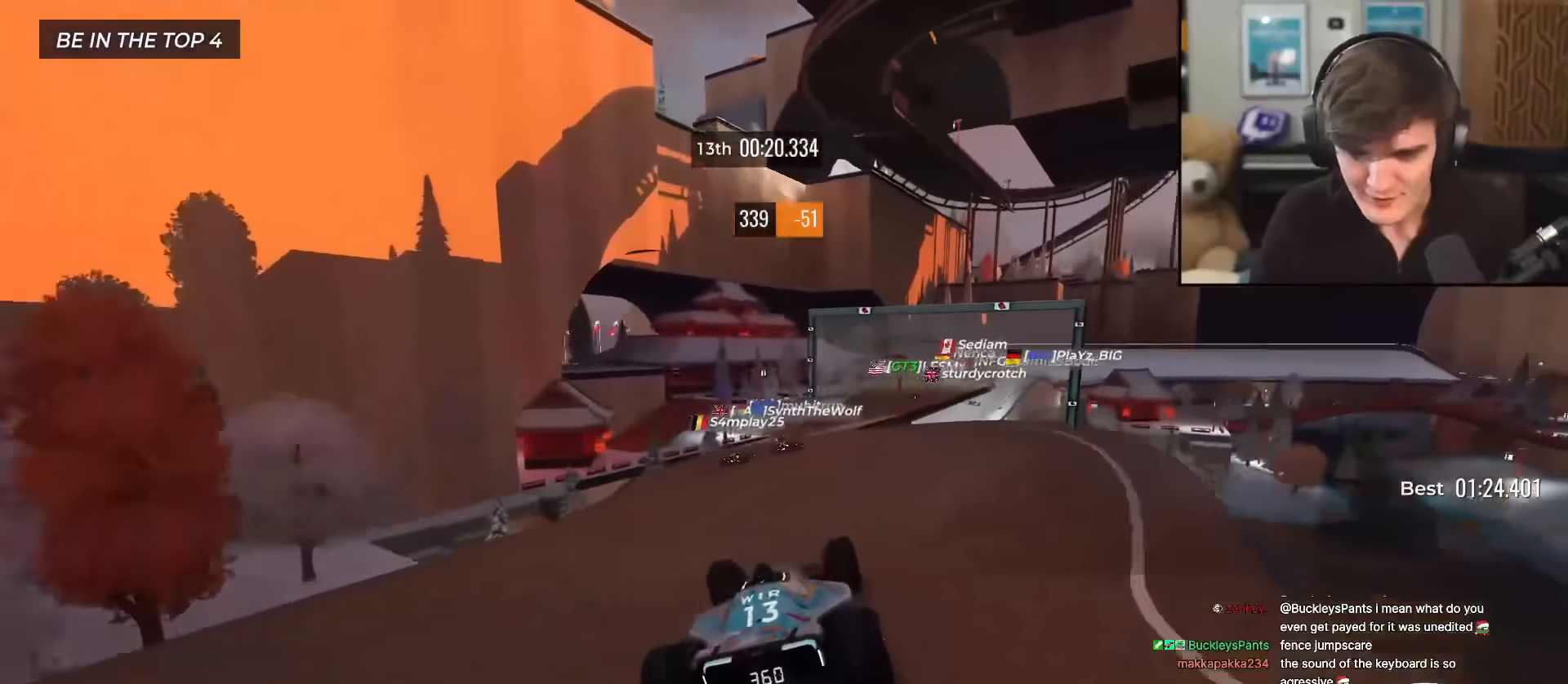
{"keys": ["right", "up"], "events": [[17, "left", "down"], [101, "left", "up"], [251, "right", "down"]]}
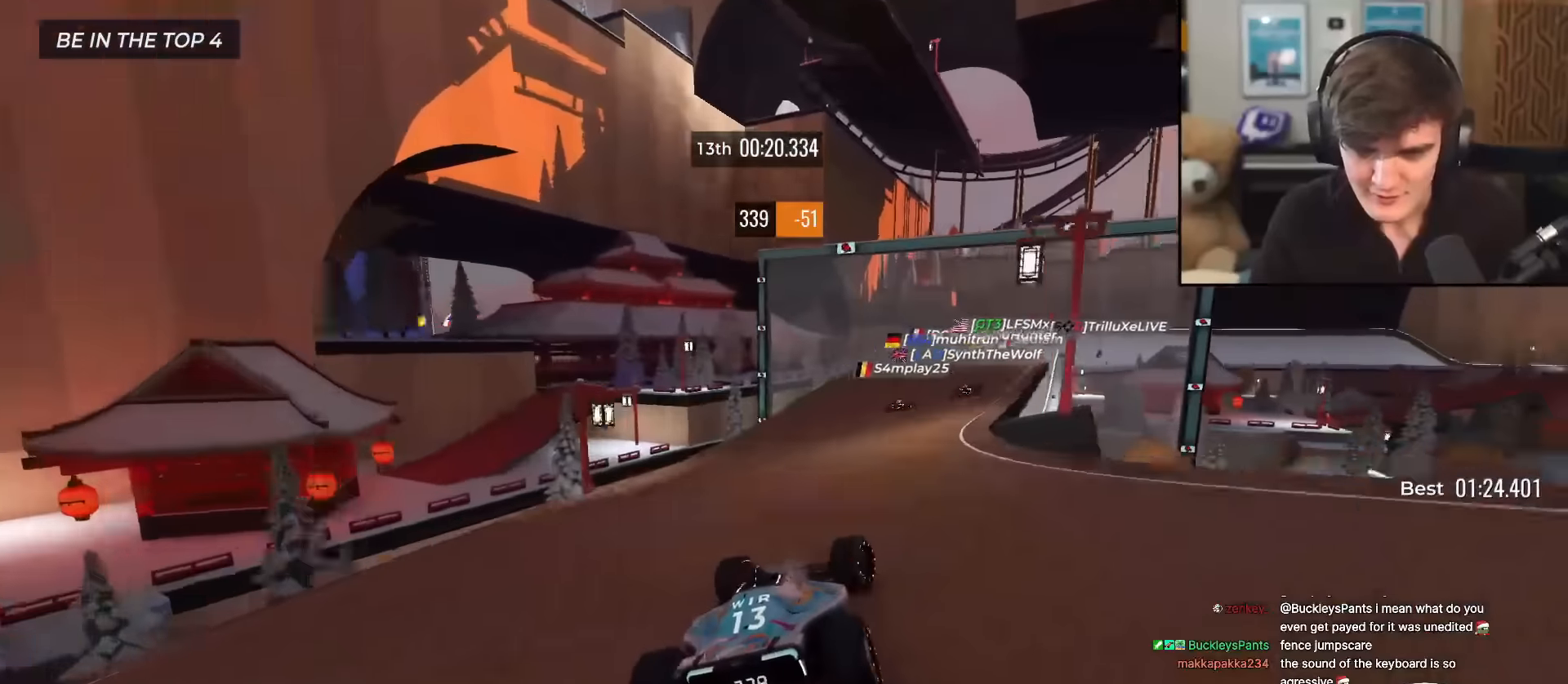
{"keys": ["up"], "events": [[67, "right", "up"], [117, "left", "down"], [167, "left", "up"], [400, "left", "down"], [450, "left", "up"]]}
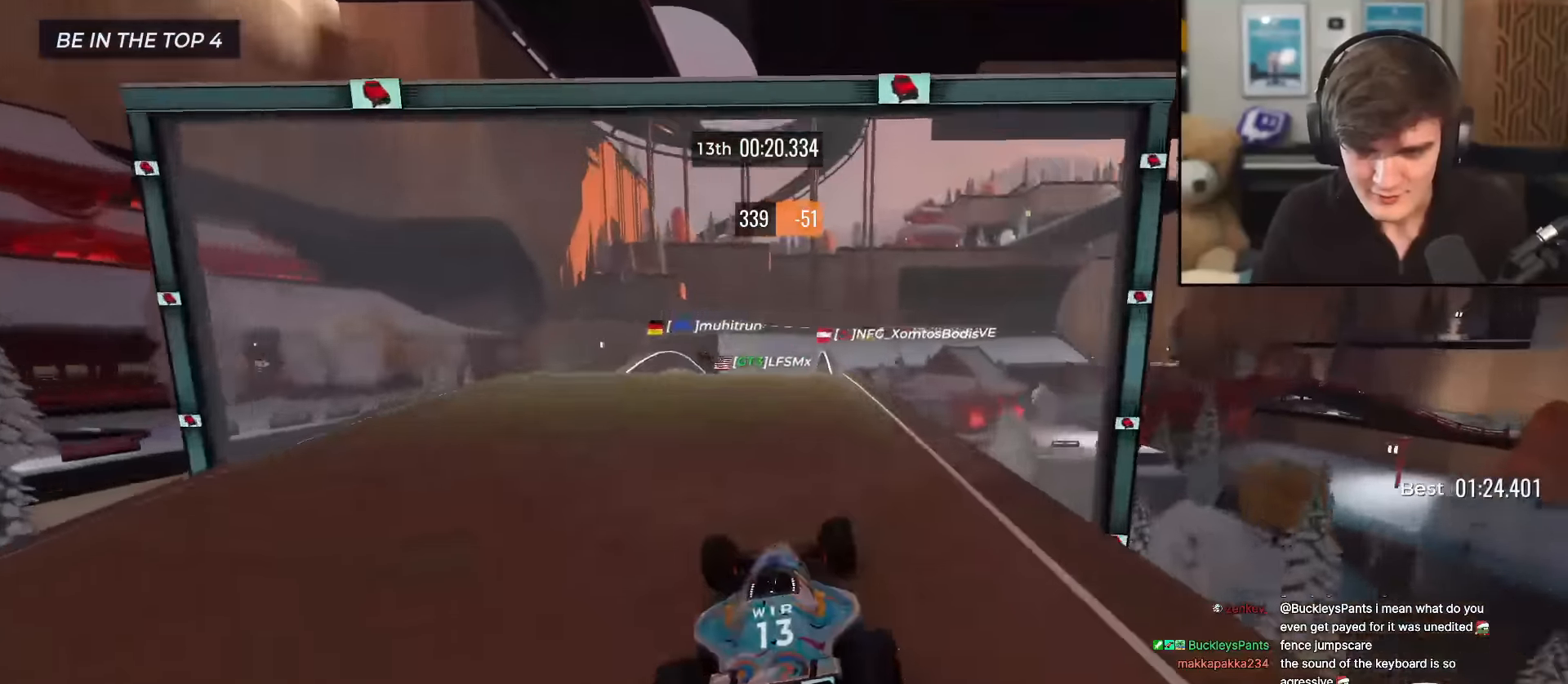
{"keys": ["up"], "events": [[134, "left", "down"], [184, "left", "up"]]}
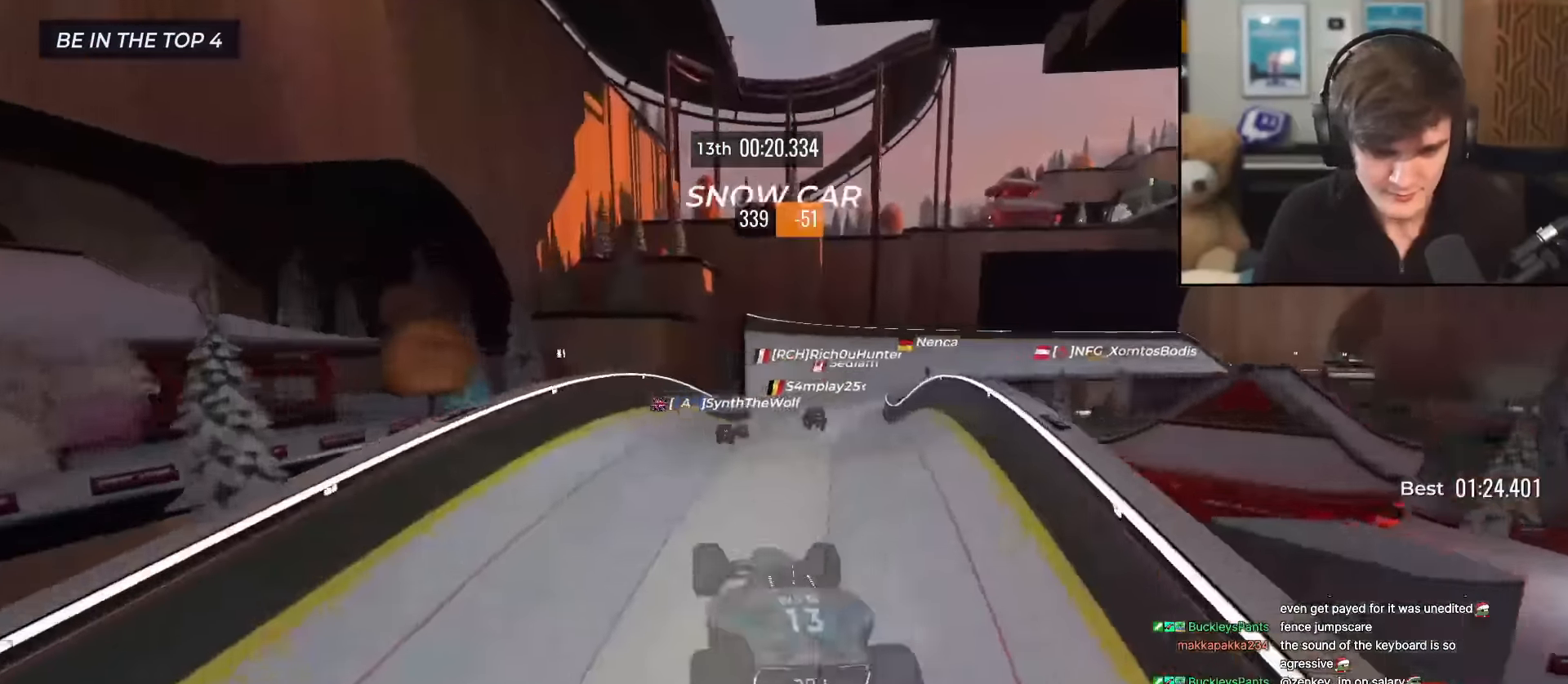
{"keys": ["up"], "events": []}
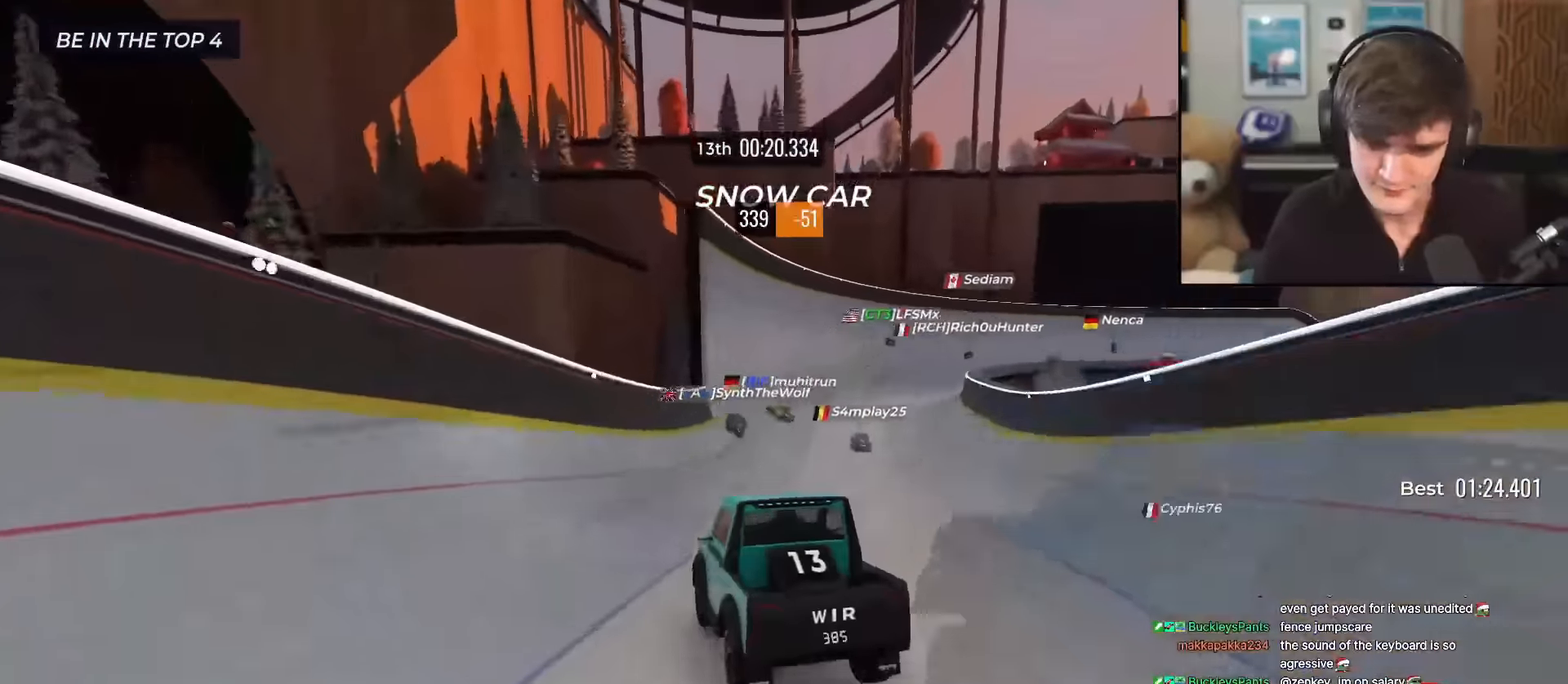
{"keys": ["up"], "events": []}
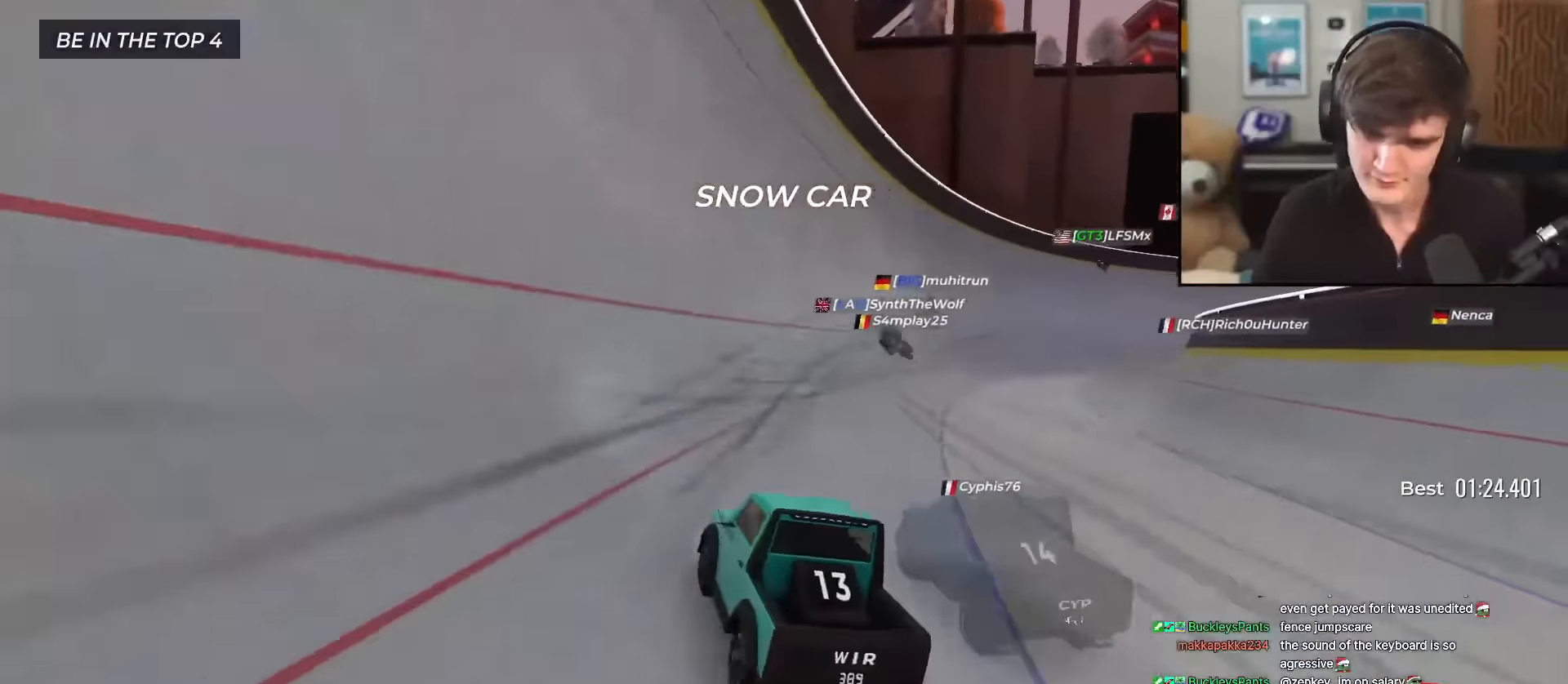
{"keys": ["up"], "events": [[50, "left", "down"], [183, "left", "up"], [284, "left", "down"], [417, "left", "up"]]}
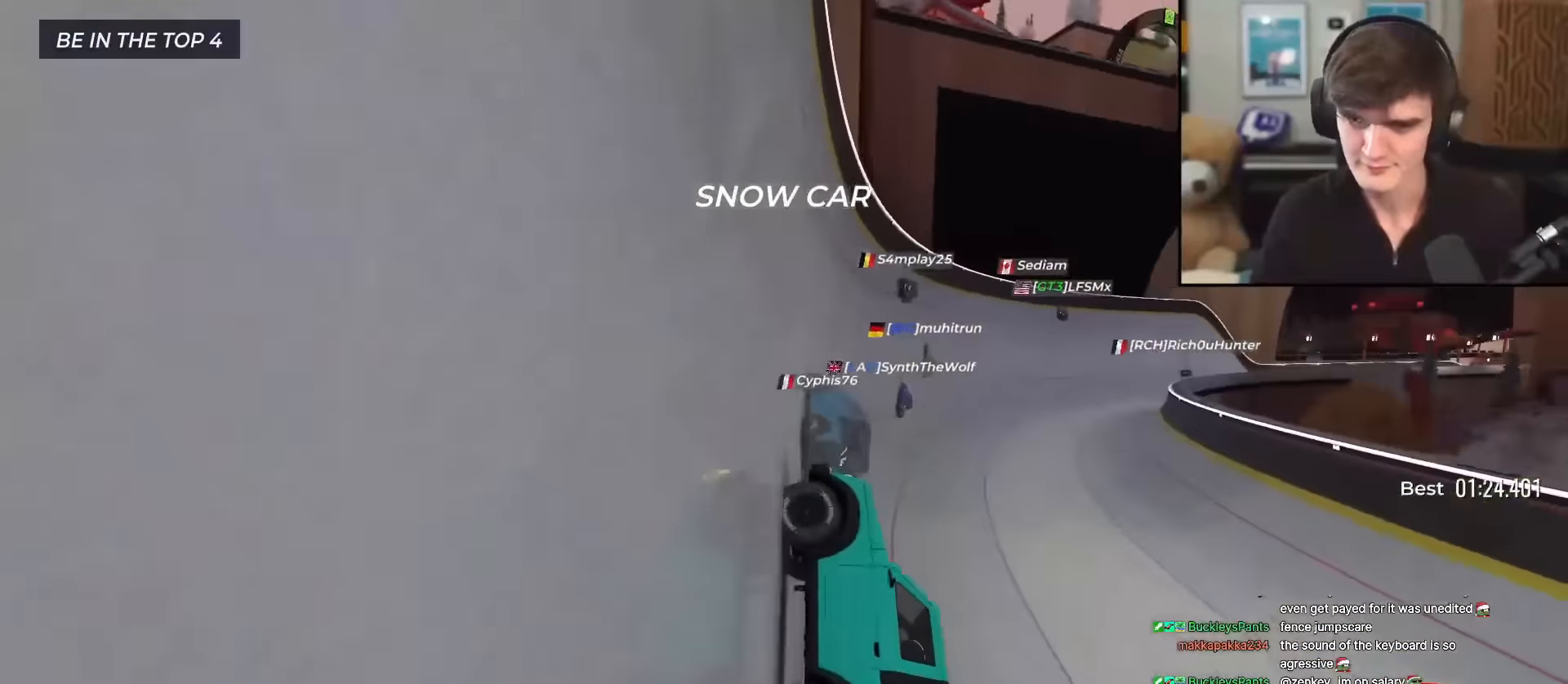
{"keys": ["up"], "events": [[334, "left", "down"], [434, "left", "up"]]}
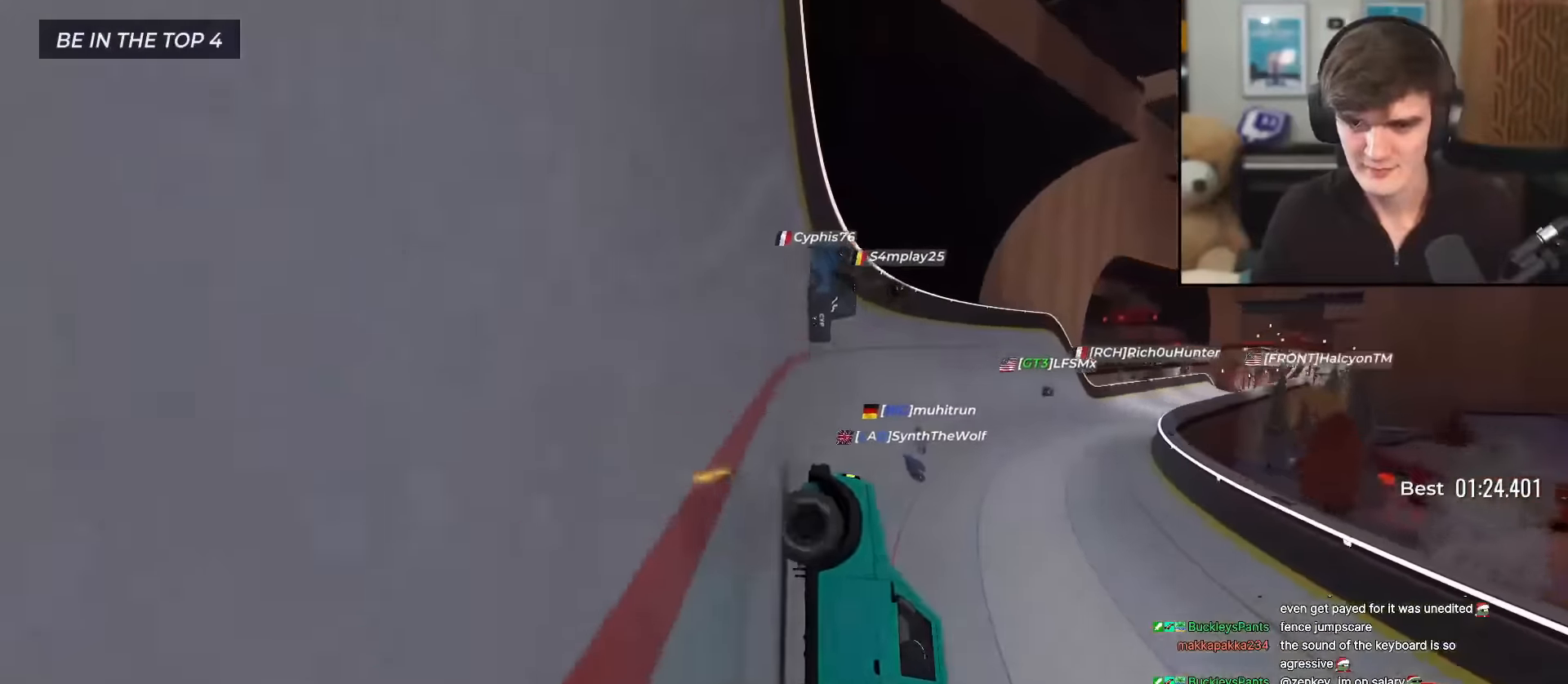
{"keys": ["up"], "events": []}
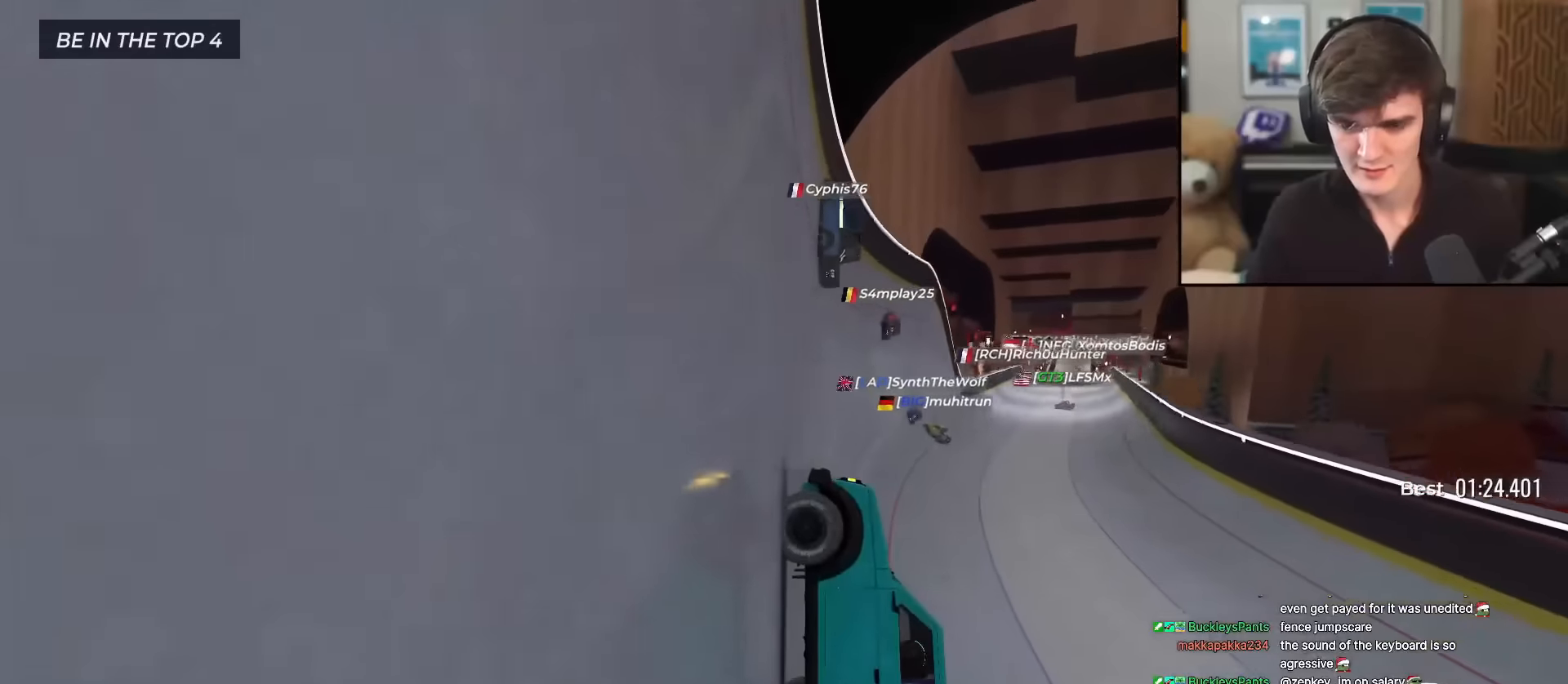
{"keys": ["up"], "events": [[418, "left", "down"], [468, "left", "up"]]}
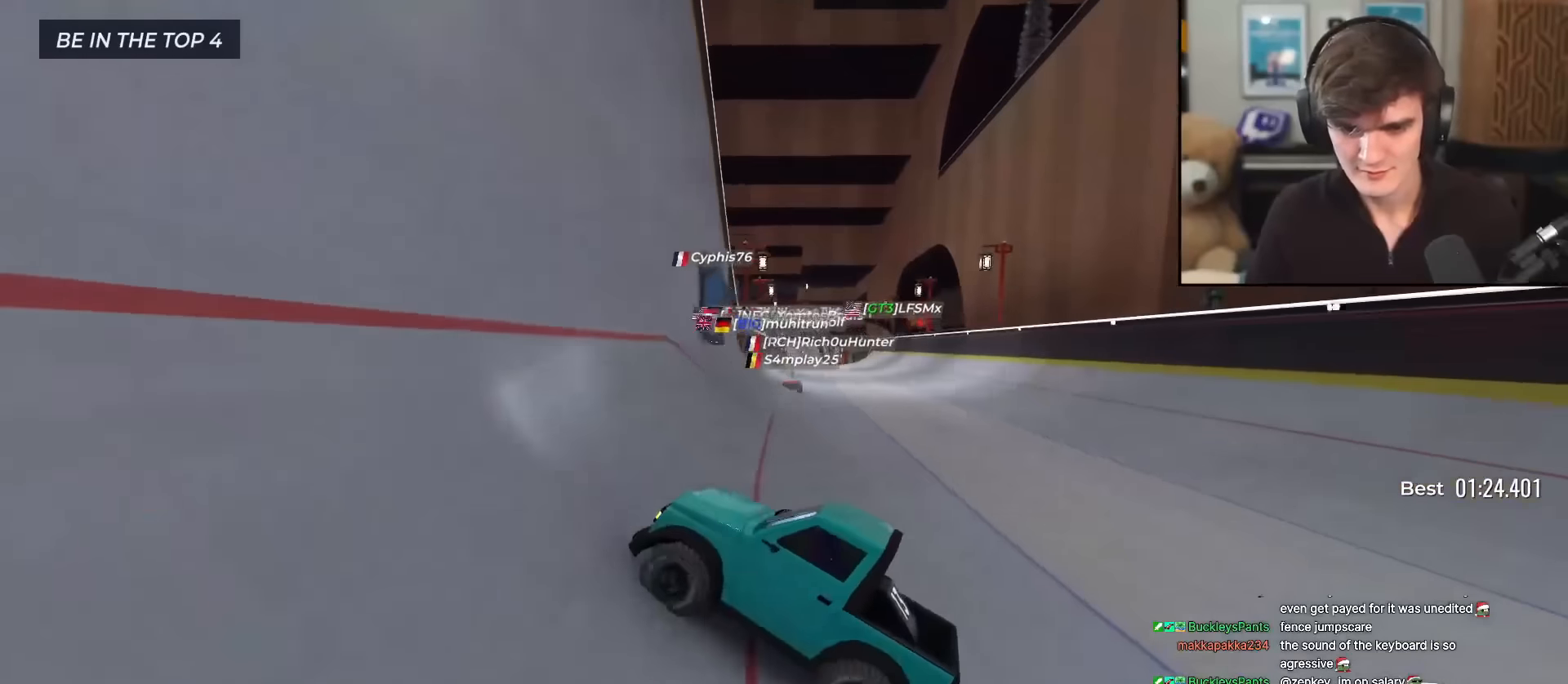
{"keys": ["up"], "events": []}